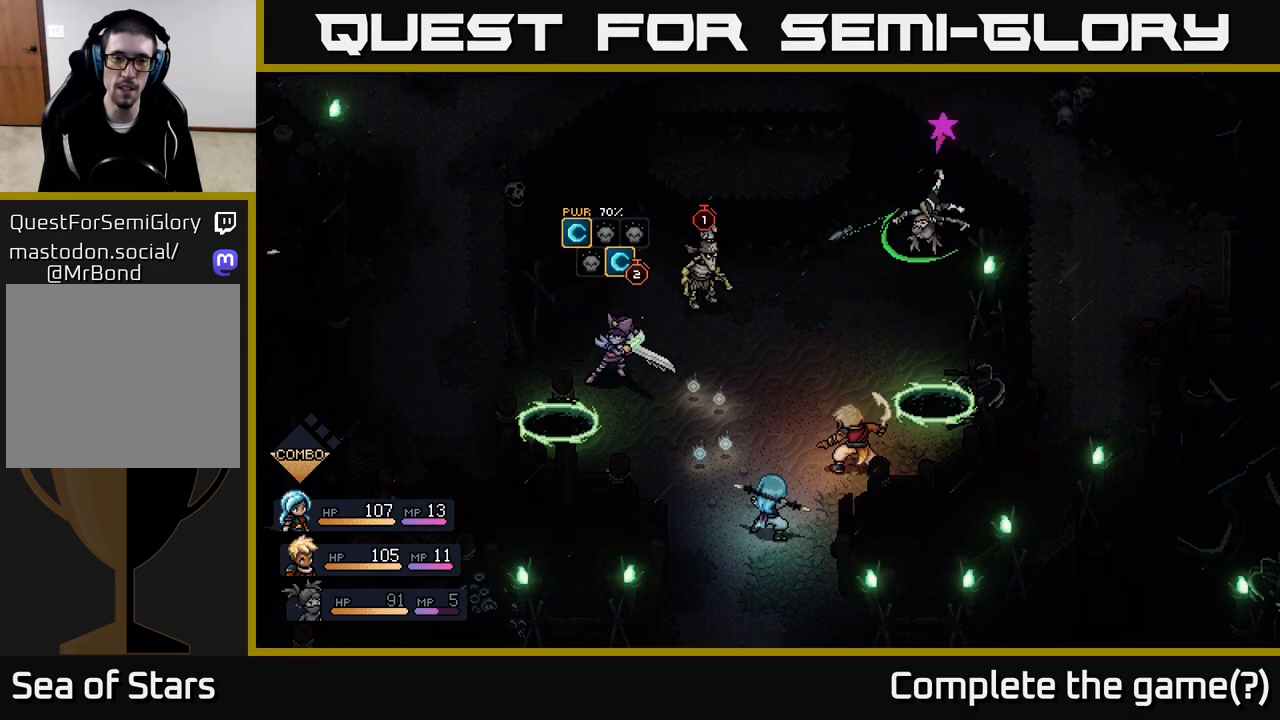
Gameplay with a controller (Xbox layout); each line is a JSON object with the inputs held at the frame after it. "events" lists button and stick changes between this image and that frame as [ms after this image, input, new state], when the widget could be followed in between.
{"buttons": ["A"], "left_stick": "center", "right_stick": "center", "events": [[50, "A", "up"], [483, "A", "down"]]}
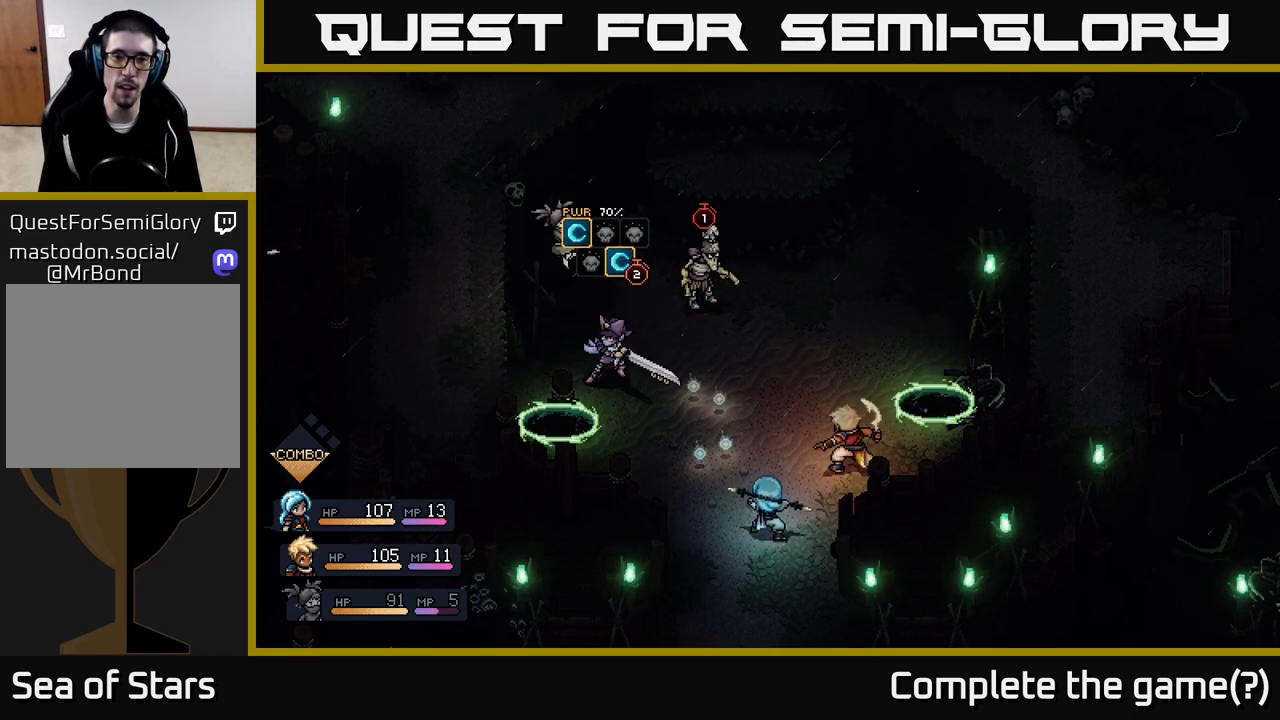
{"buttons": [], "left_stick": "center", "right_stick": "center", "events": [[117, "A", "up"]]}
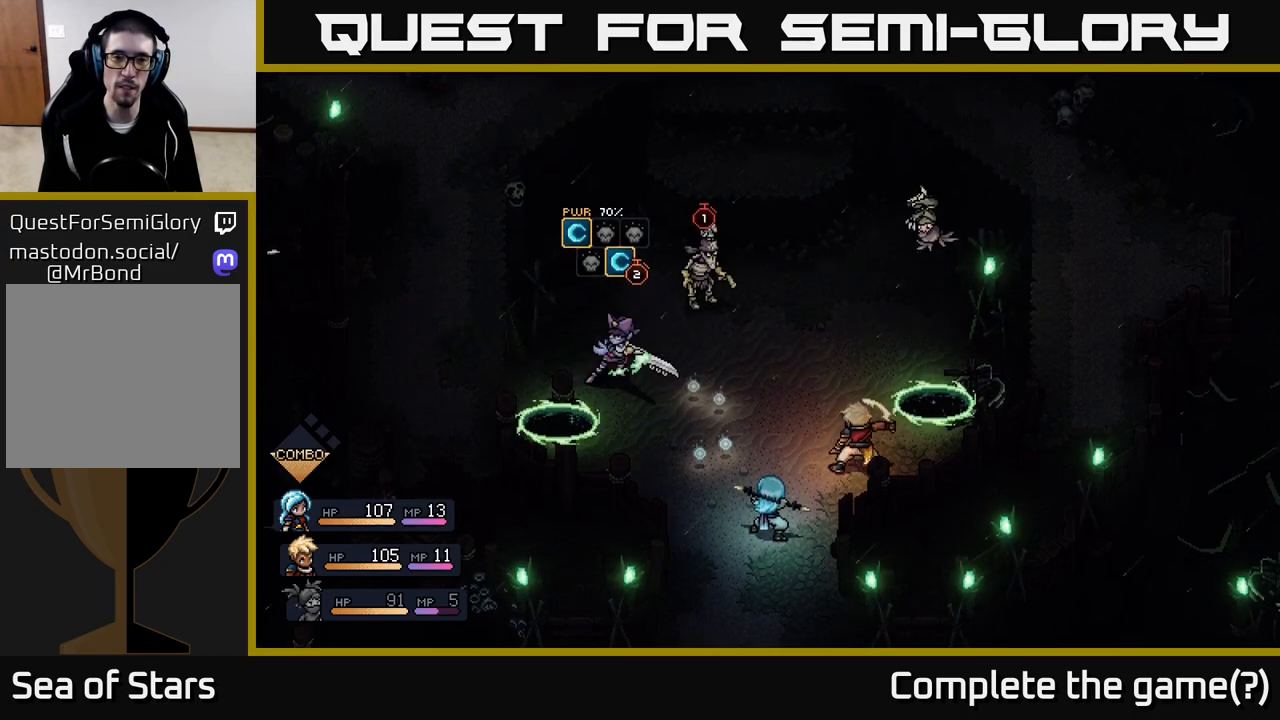
{"buttons": [], "left_stick": "center", "right_stick": "center", "events": [[33, "A", "down"], [133, "A", "up"]]}
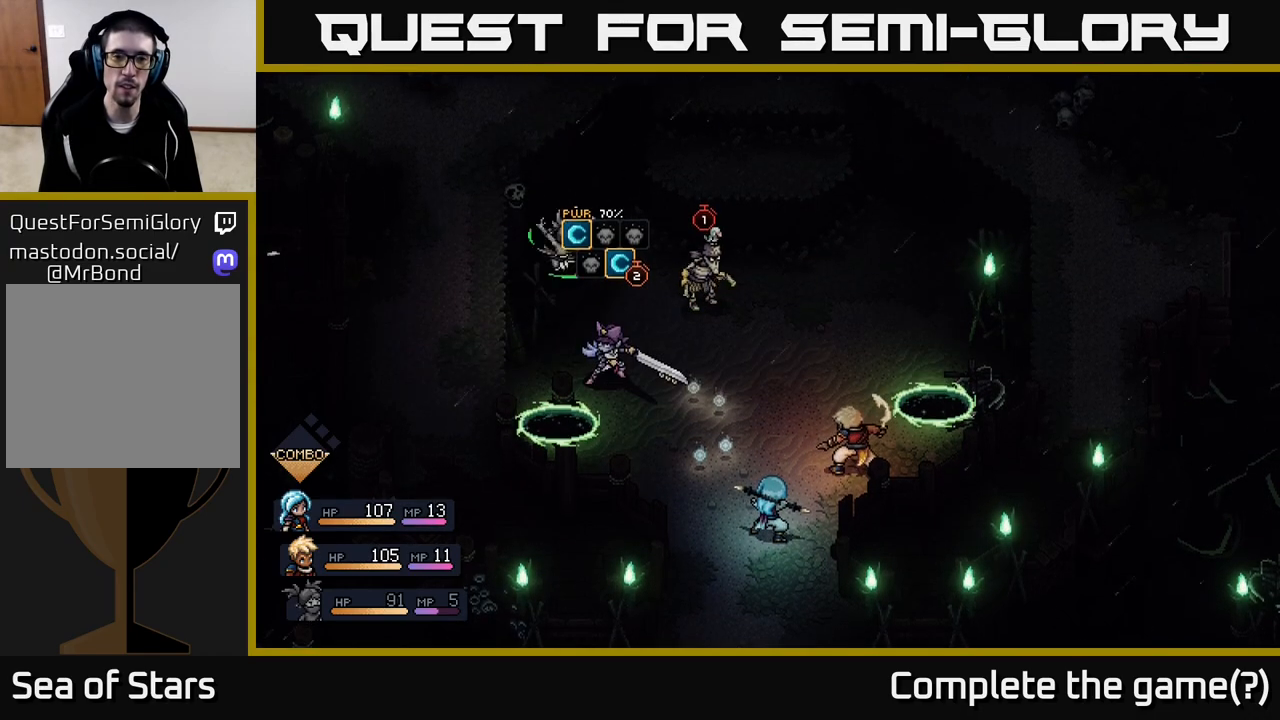
{"buttons": ["A"], "left_stick": "center", "right_stick": "center", "events": [[17, "A", "down"], [117, "A", "up"], [467, "A", "down"]]}
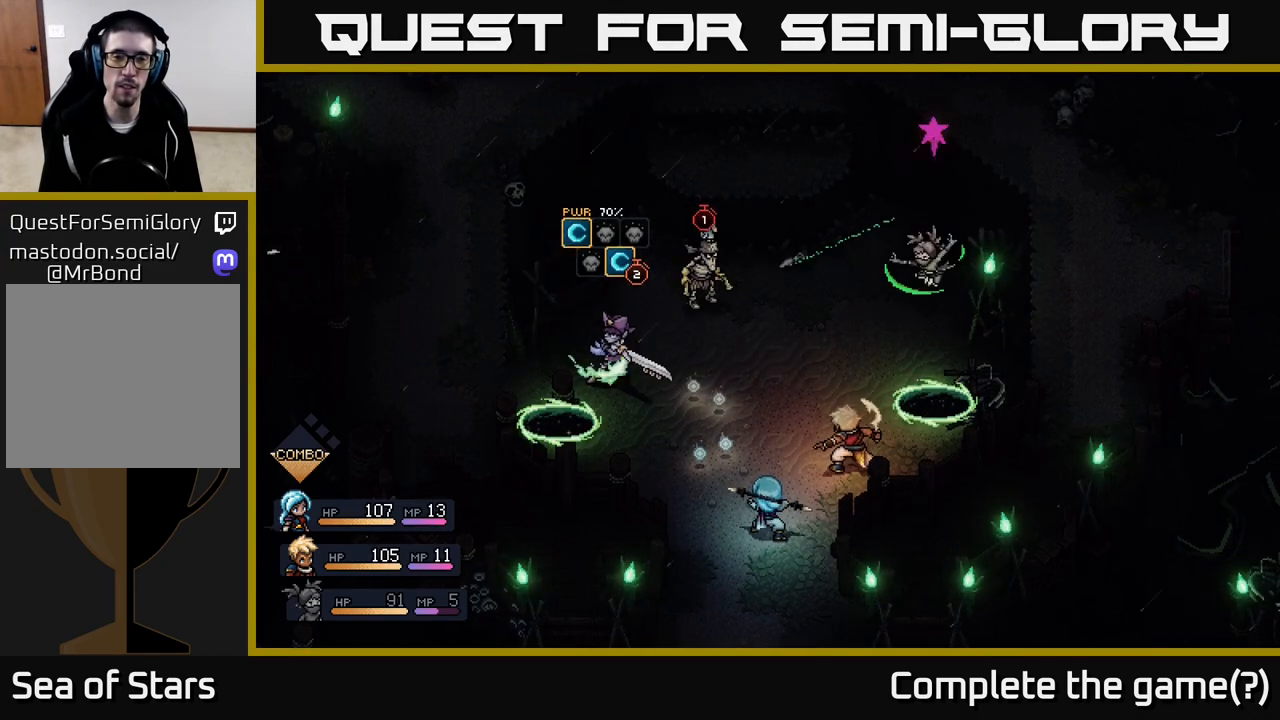
{"buttons": [], "left_stick": "center", "right_stick": "center", "events": [[67, "A", "up"], [350, "A", "down"], [500, "A", "up"]]}
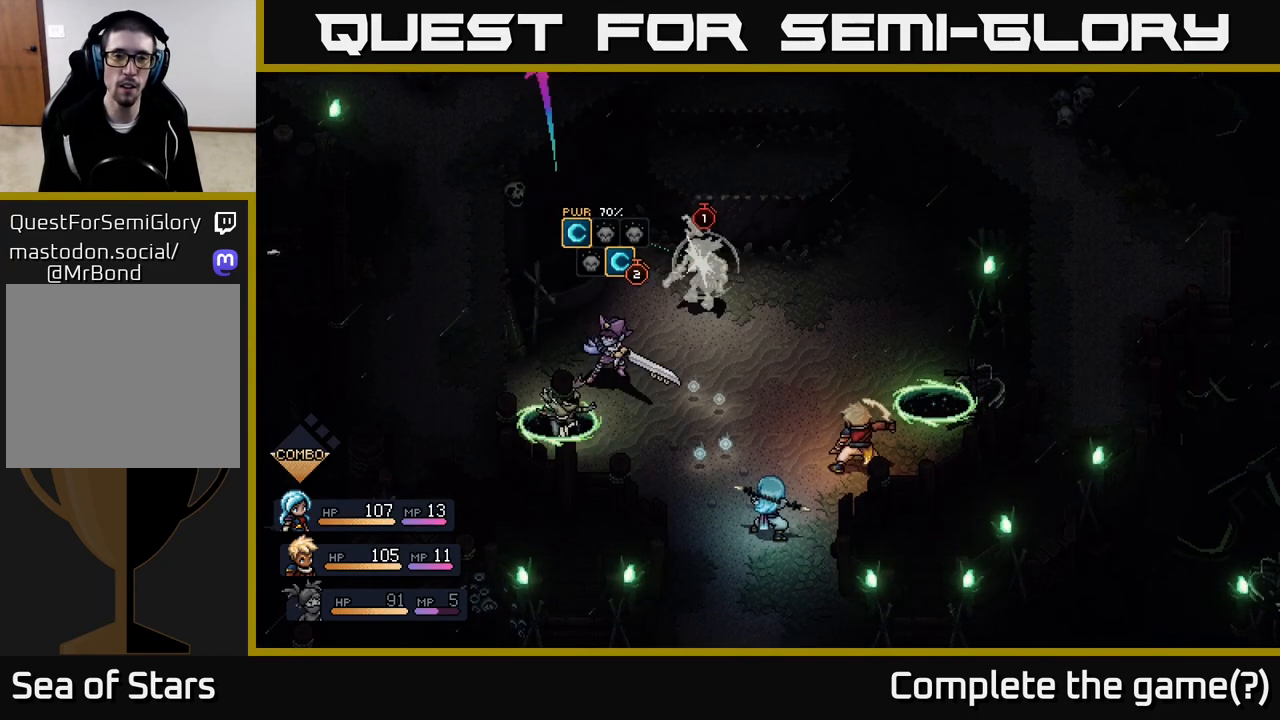
{"buttons": [], "left_stick": "center", "right_stick": "center", "events": [[283, "A", "down"], [400, "A", "up"]]}
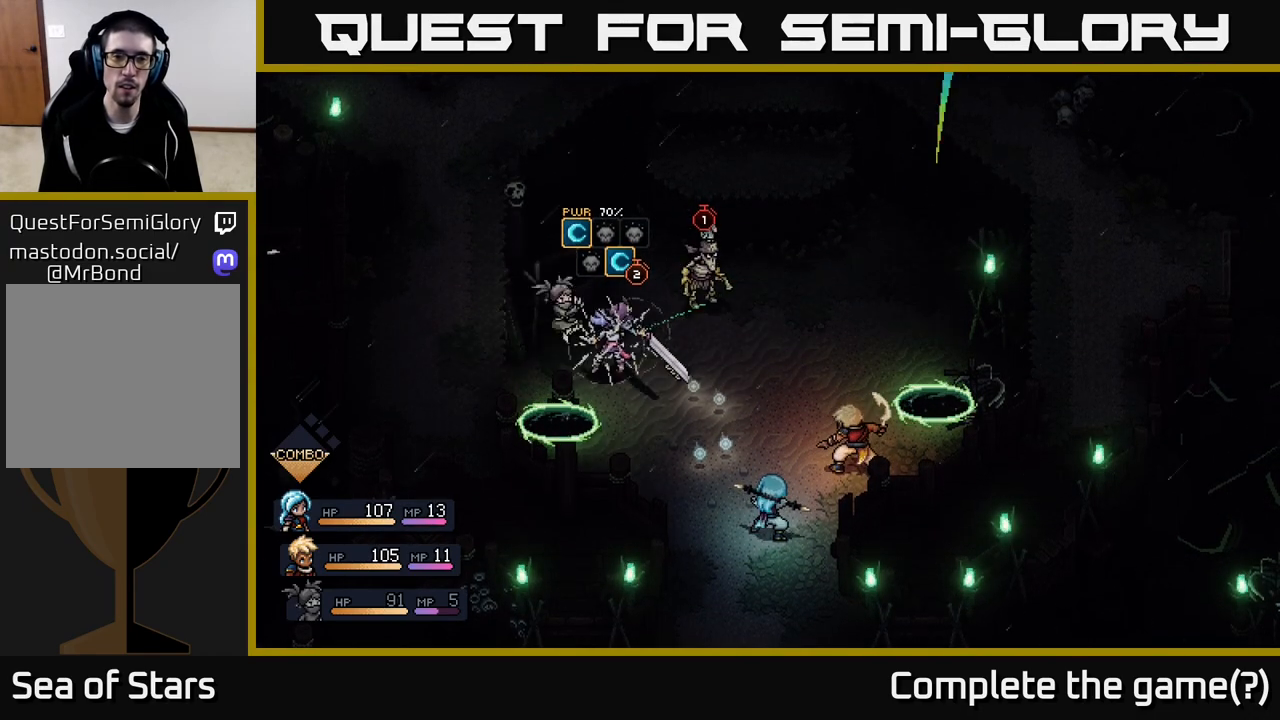
{"buttons": ["A"], "left_stick": "center", "right_stick": "center", "events": [[133, "A", "down"], [267, "A", "up"], [483, "A", "down"]]}
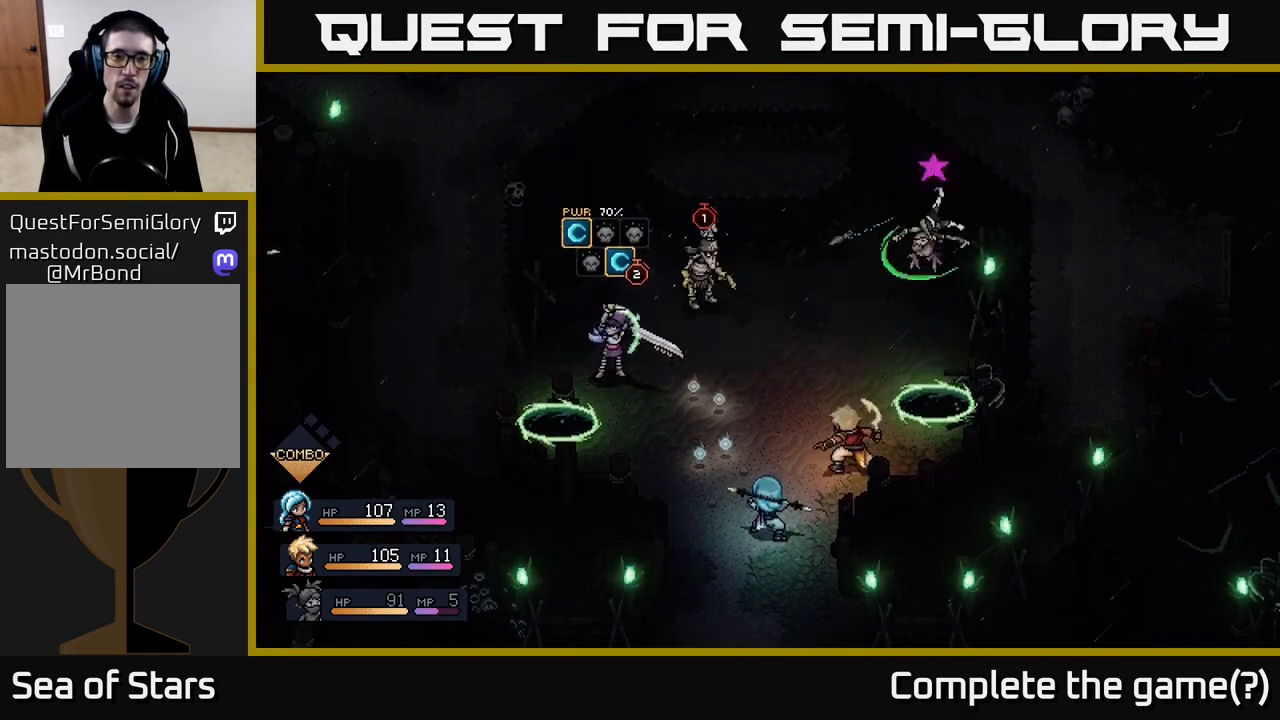
{"buttons": [], "left_stick": "center", "right_stick": "center", "events": [[117, "A", "up"], [317, "A", "down"], [467, "A", "up"]]}
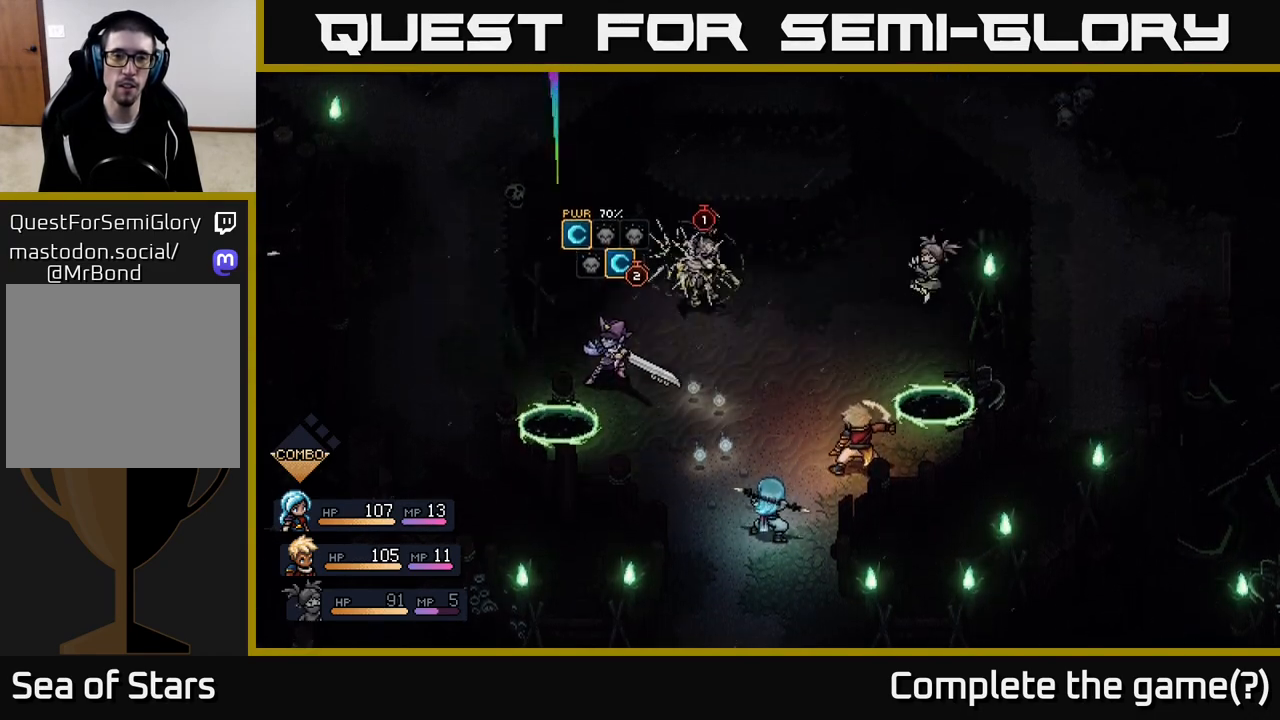
{"buttons": ["A"], "left_stick": "center", "right_stick": "center", "events": [[100, "A", "down"], [250, "A", "up"], [383, "A", "down"]]}
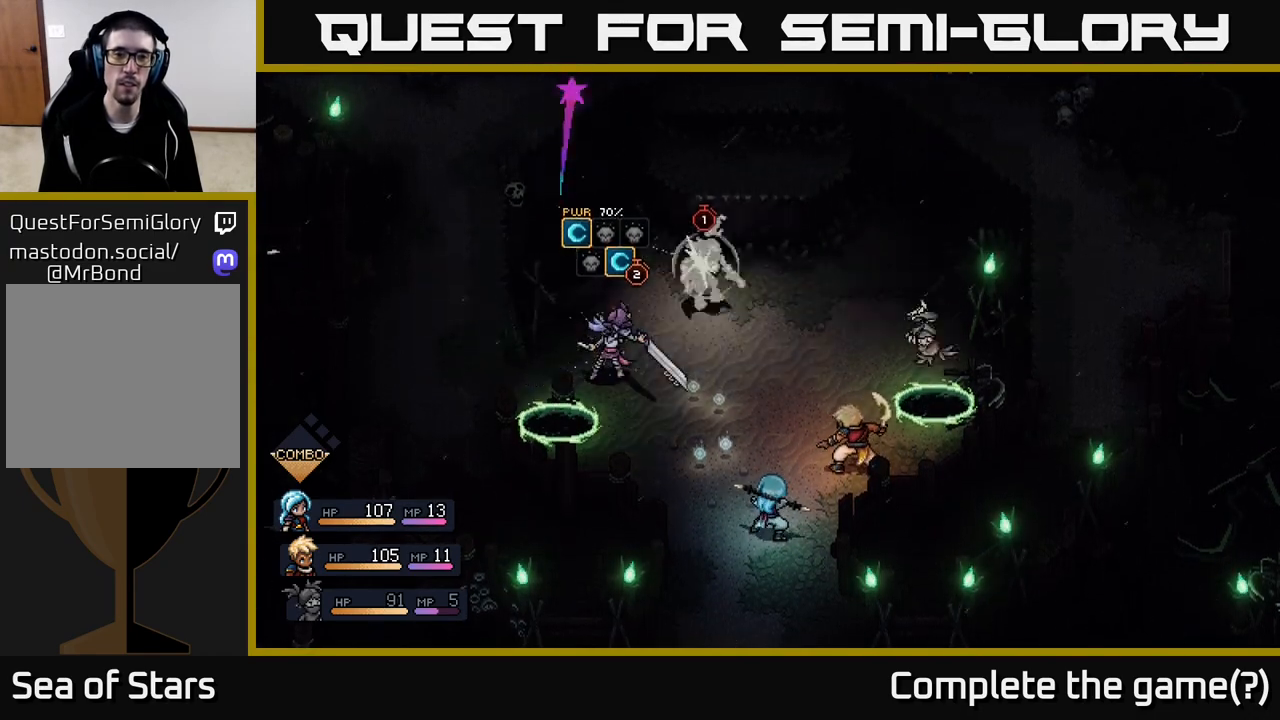
{"buttons": ["A"], "left_stick": "center", "right_stick": "center", "events": [[17, "A", "up"], [167, "A", "down"], [300, "A", "up"], [433, "A", "down"]]}
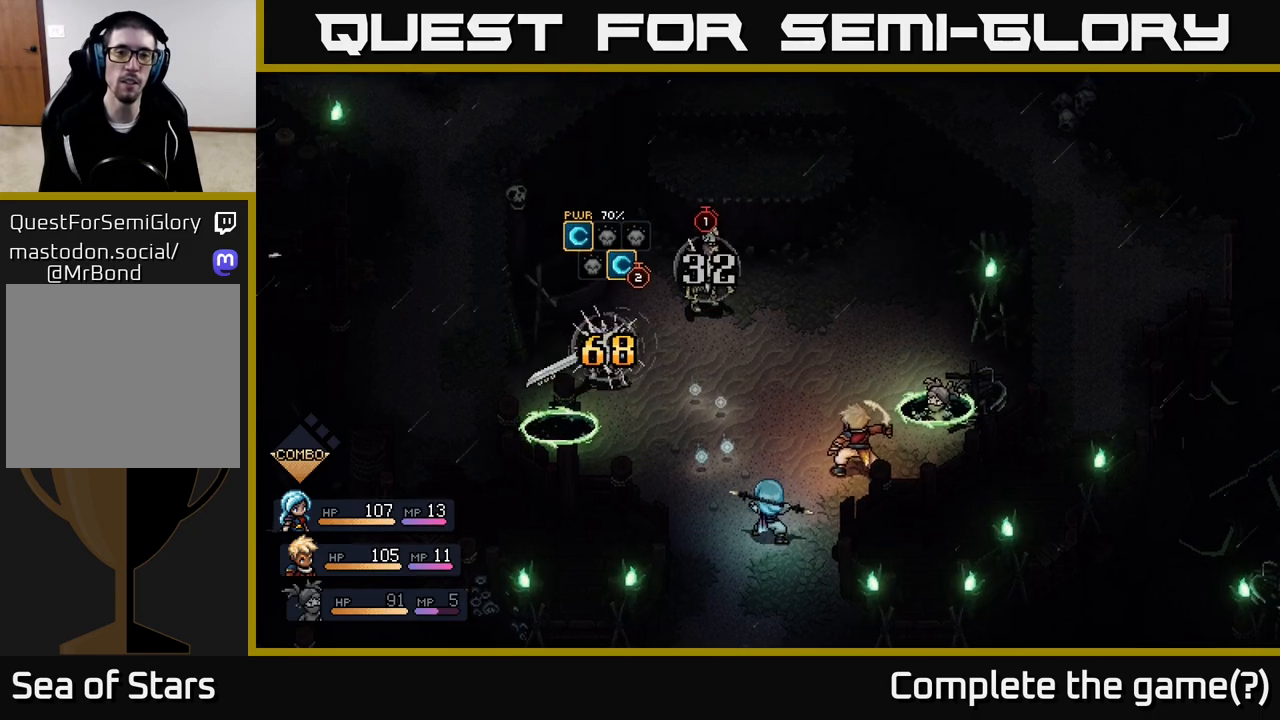
{"buttons": [], "left_stick": "center", "right_stick": "center", "events": [[67, "A", "up"]]}
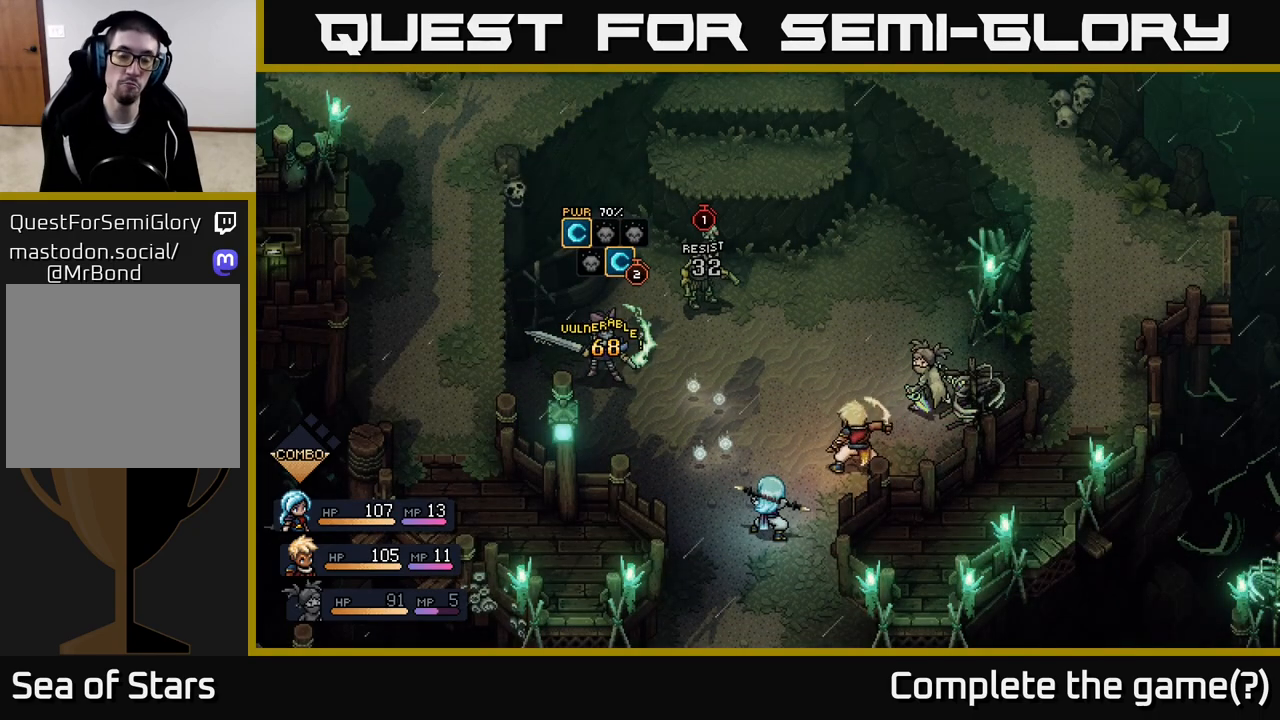
{"buttons": [], "left_stick": "center", "right_stick": "center", "events": []}
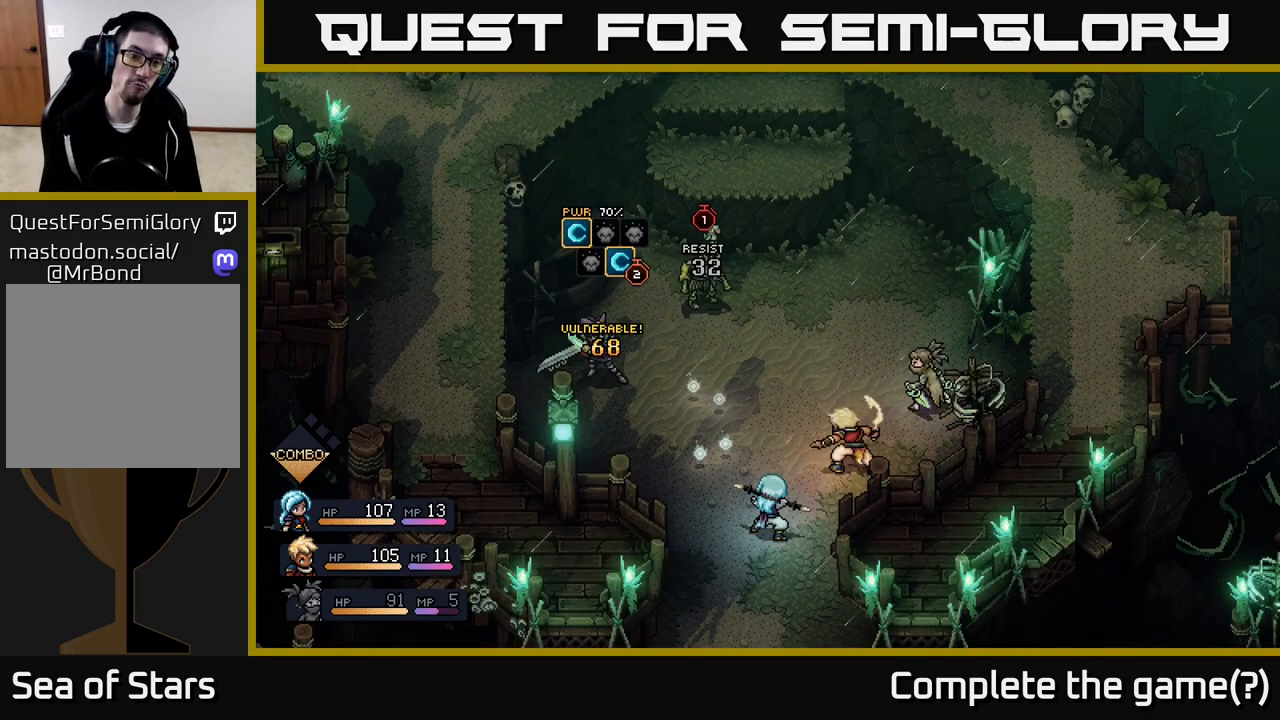
{"buttons": [], "left_stick": "center", "right_stick": "center", "events": []}
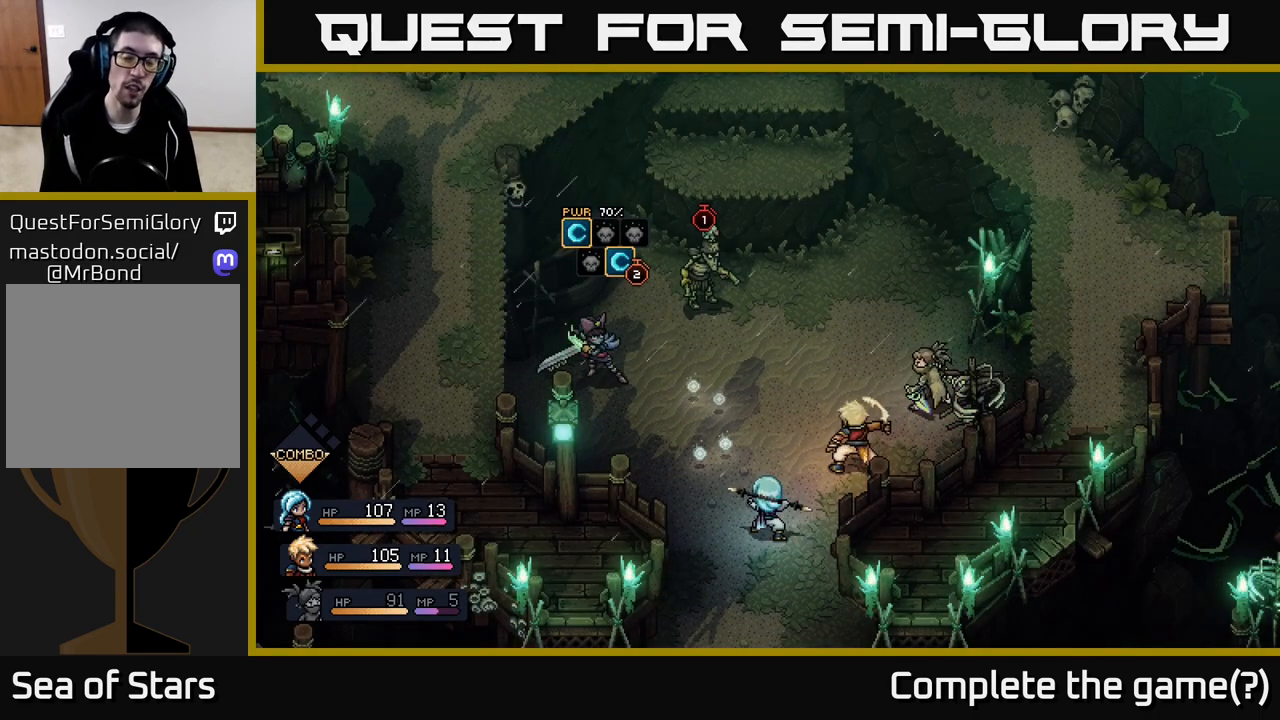
{"buttons": [], "left_stick": "center", "right_stick": "center", "events": []}
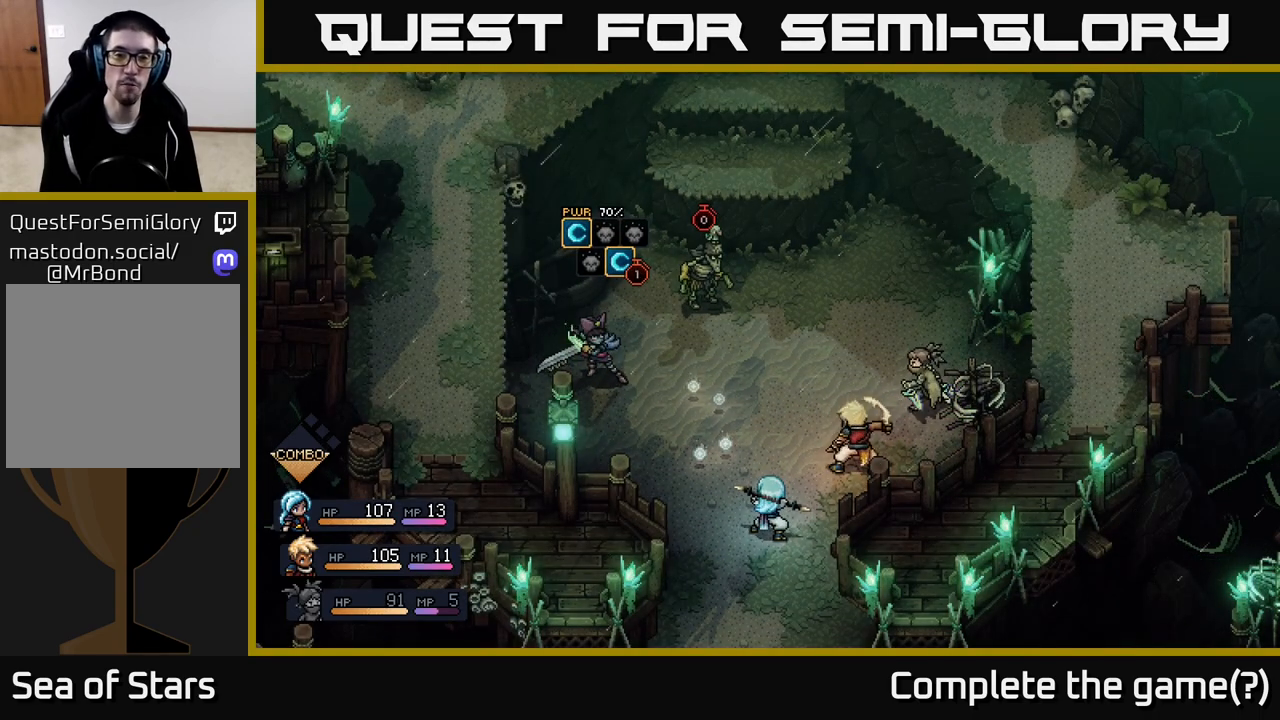
{"buttons": [], "left_stick": "center", "right_stick": "center", "events": []}
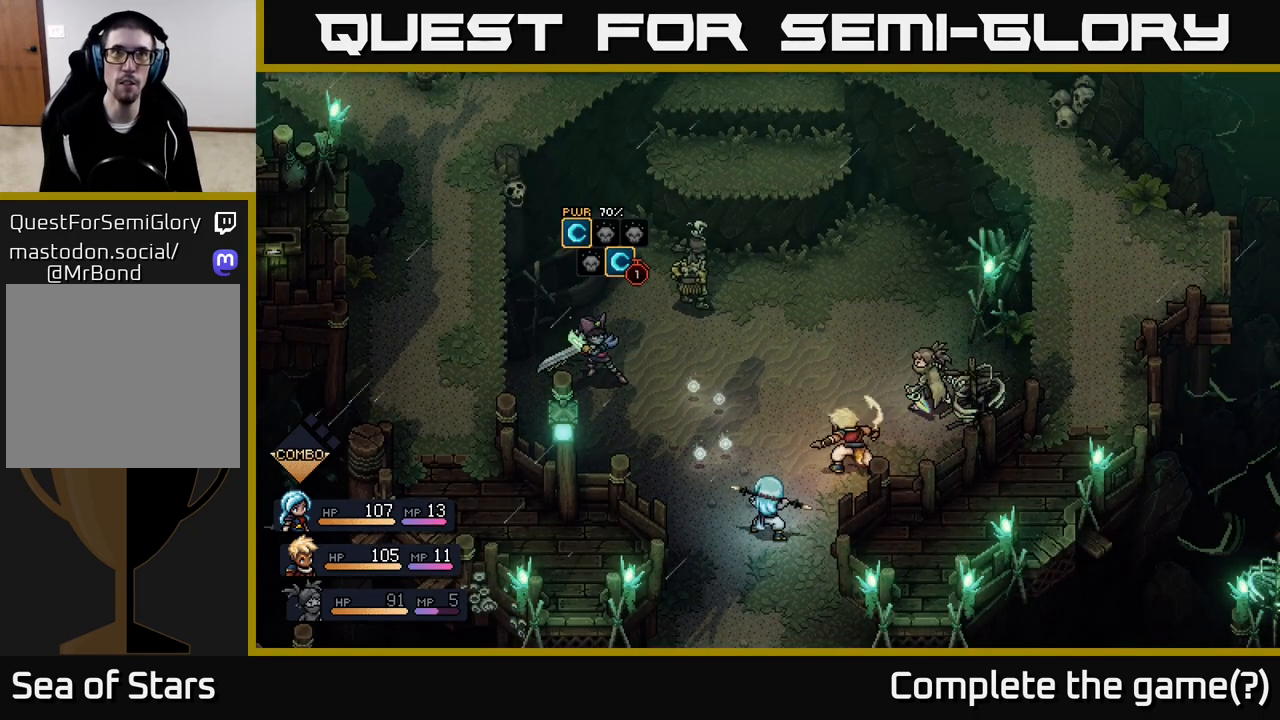
{"buttons": [], "left_stick": "center", "right_stick": "center", "events": []}
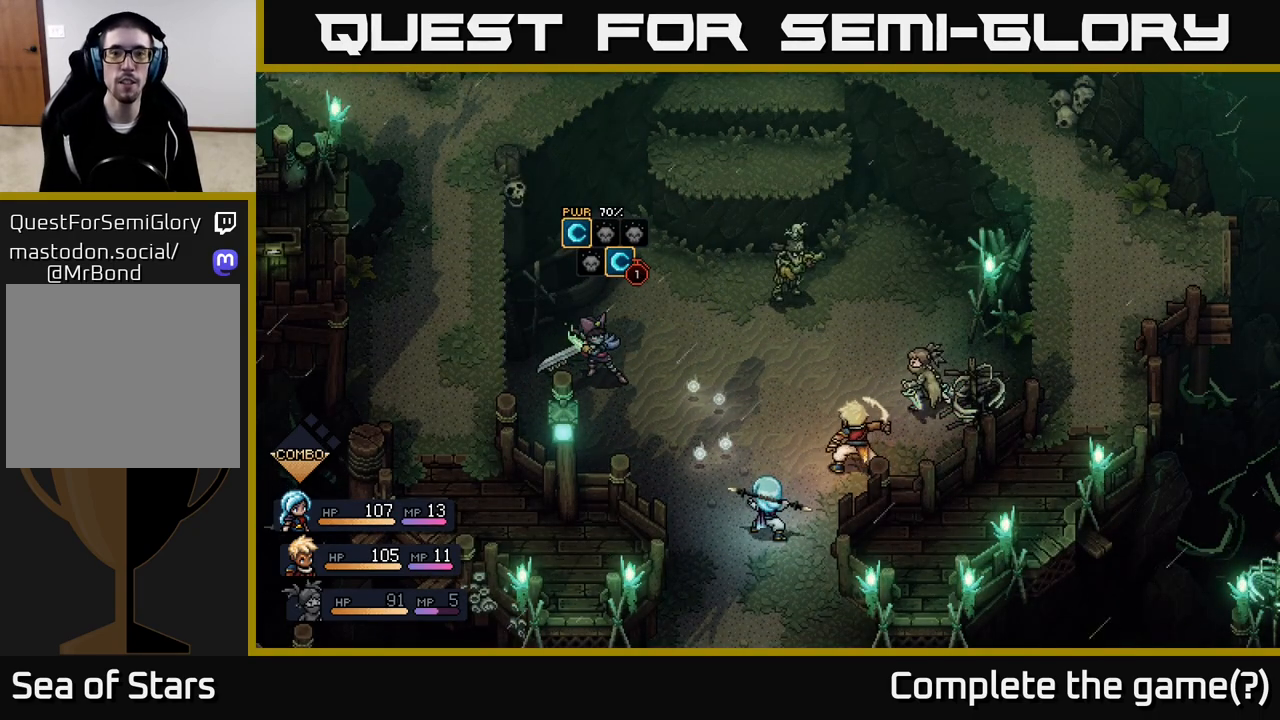
{"buttons": [], "left_stick": "center", "right_stick": "center", "events": []}
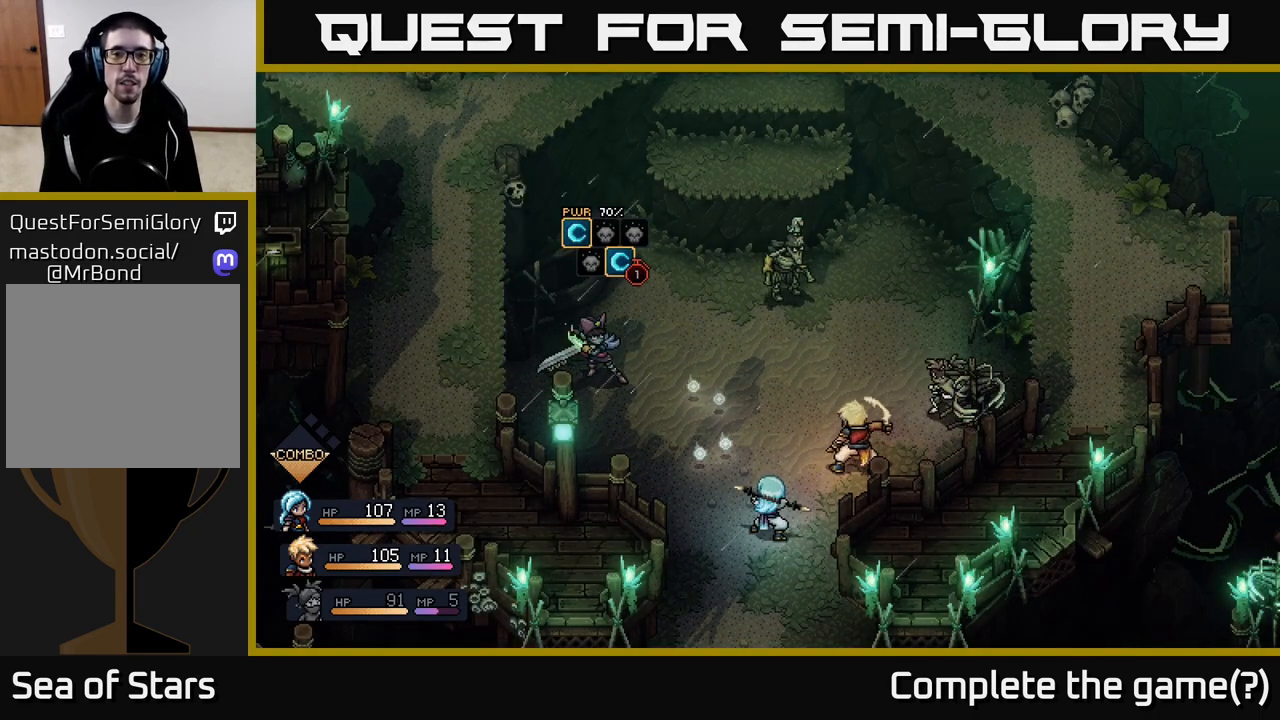
{"buttons": [], "left_stick": "center", "right_stick": "center", "events": []}
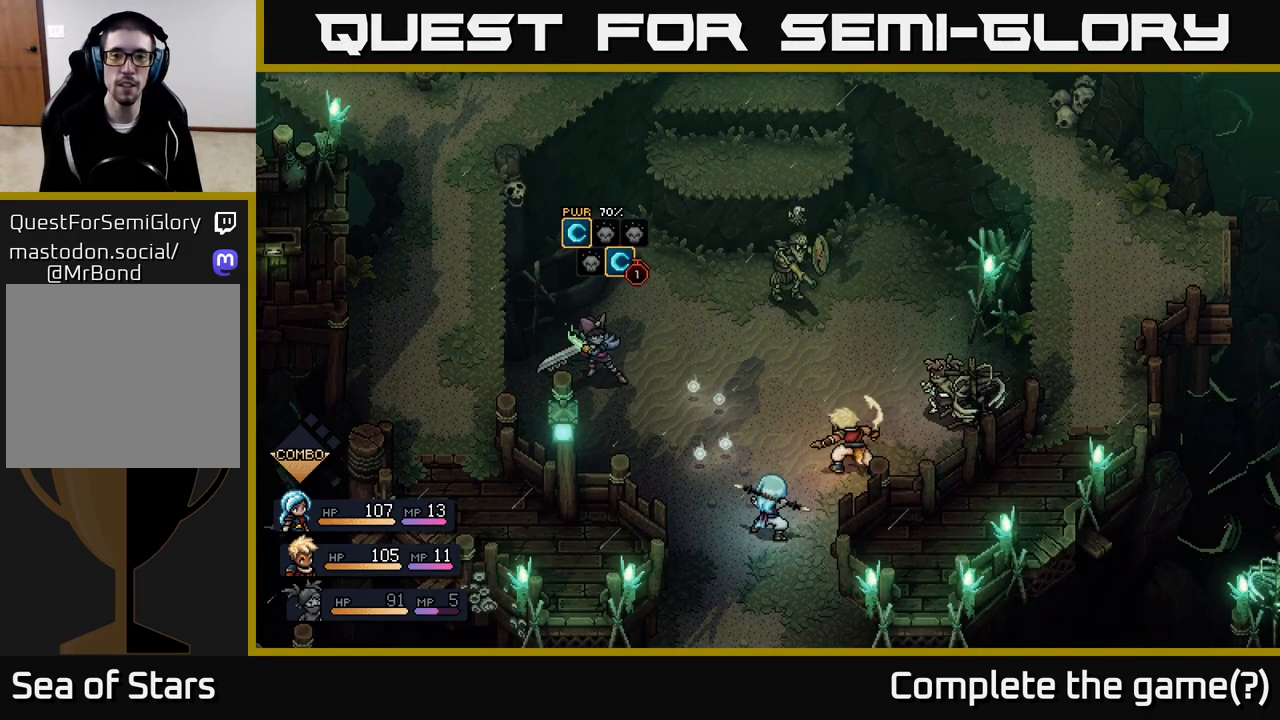
{"buttons": [], "left_stick": "center", "right_stick": "center", "events": []}